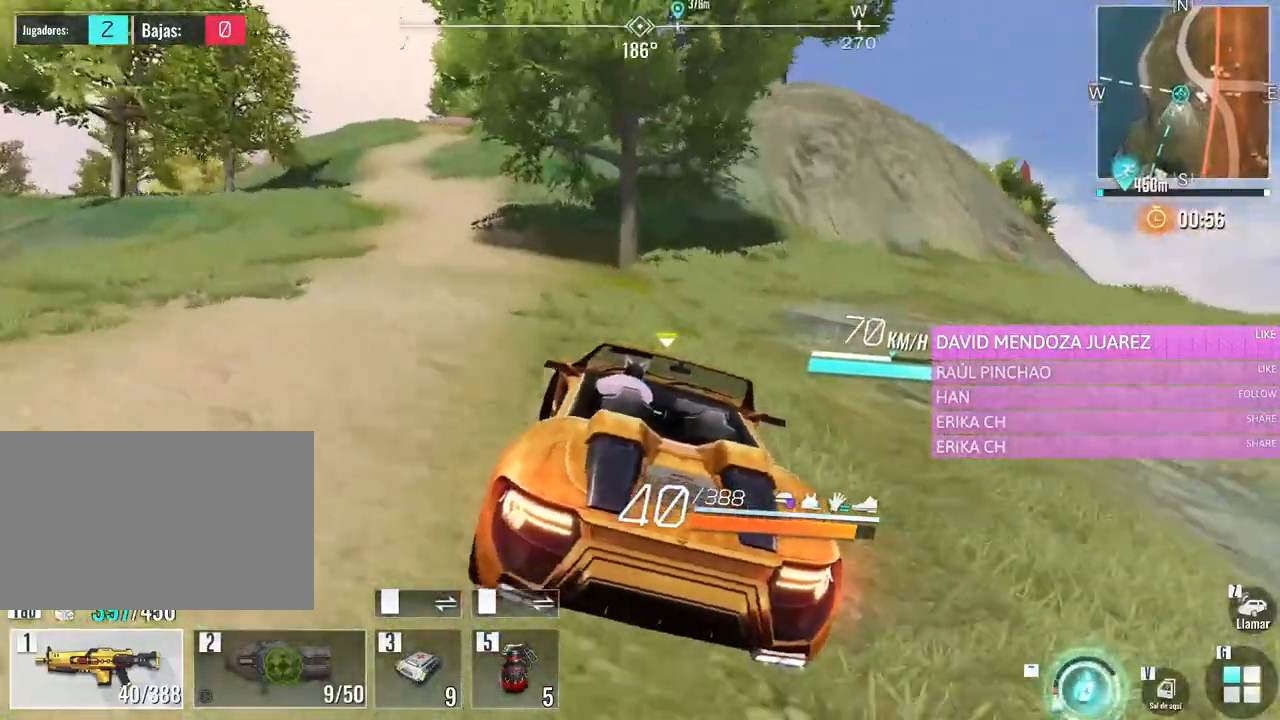
Gameplay with keyboard and mouse; each line is a JSON object with the keys and mouse buttons held at the frame after it. "events" lists presses ("down") and releases ("up") of "1", "2", "3", "4", "5", "a", "alt", "c", "caps_lock", "ctrl", "d", "e", "f", "g", "q", "r", "s", "shift", "space", "t", "tab", "v", "w", "x", "z", "mouse_left", "mouse_wheel" and "mouse_right" between this image and that frame as [ms after this image, input, new state], when the widget could be followed in between. "mouse_left", "mouse_wheel", "mouse_right" = the "left", "wheel", "right" buttons of the "mouse" list. No other keys are recorded. "wheel" means that the mouse wheel is clicked or scrolled. Not read: mouse_move.
{"keys": ["w"], "mouse": [], "events": [[450, "d", "up"]]}
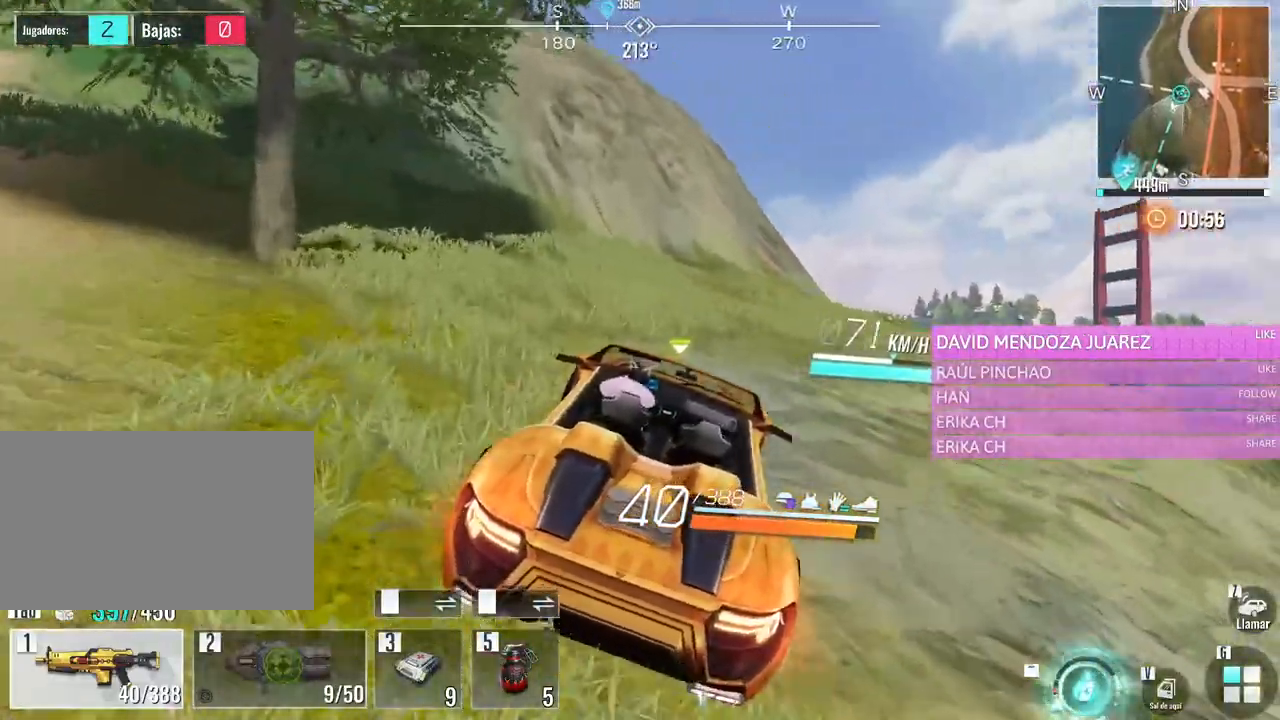
{"keys": ["d", "w"], "mouse": [], "events": [[133, "d", "down"]]}
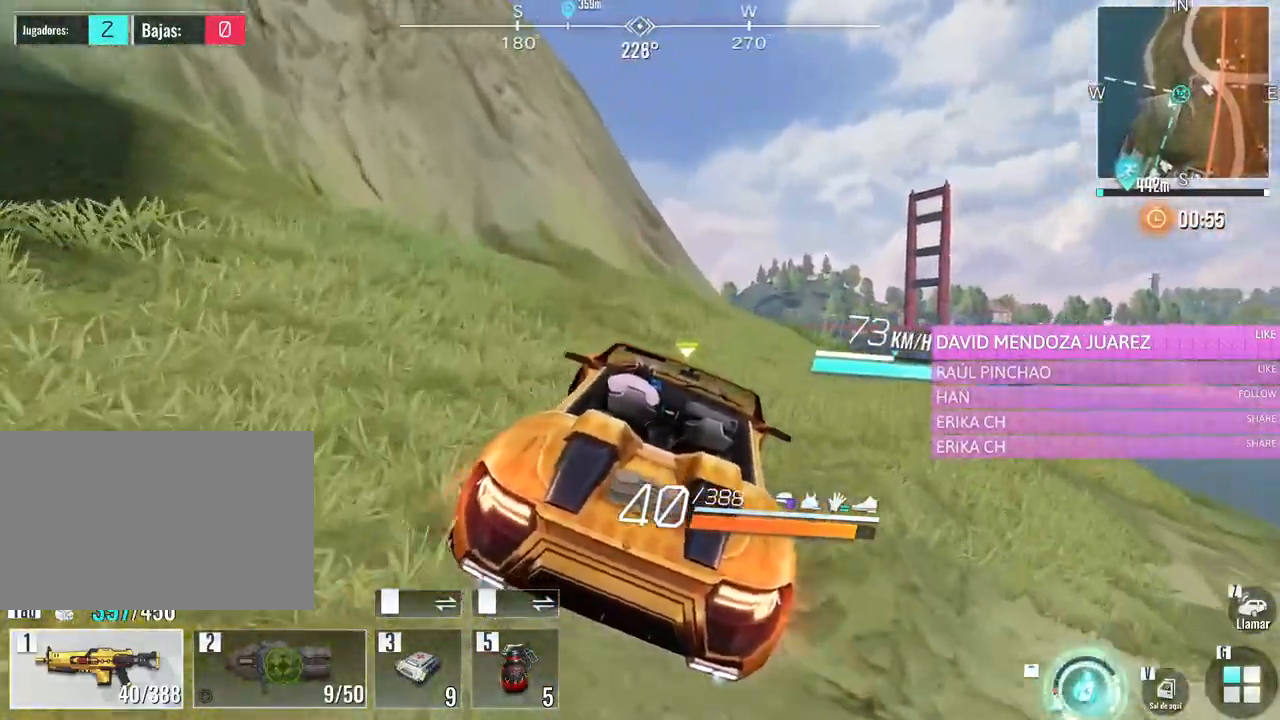
{"keys": ["a", "w"], "mouse": [], "events": [[100, "d", "up"], [150, "w", "up"], [383, "a", "down"], [483, "w", "down"]]}
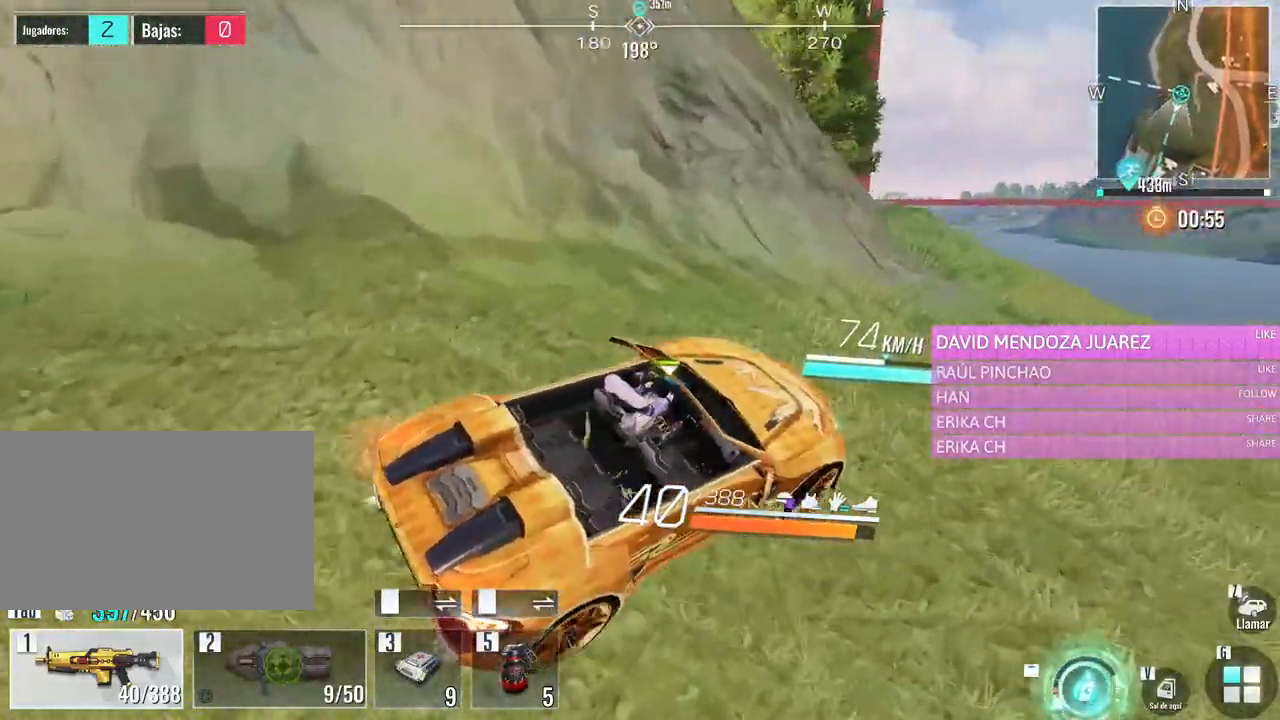
{"keys": ["a", "w"], "mouse": [], "events": [[166, "a", "up"], [300, "a", "down"]]}
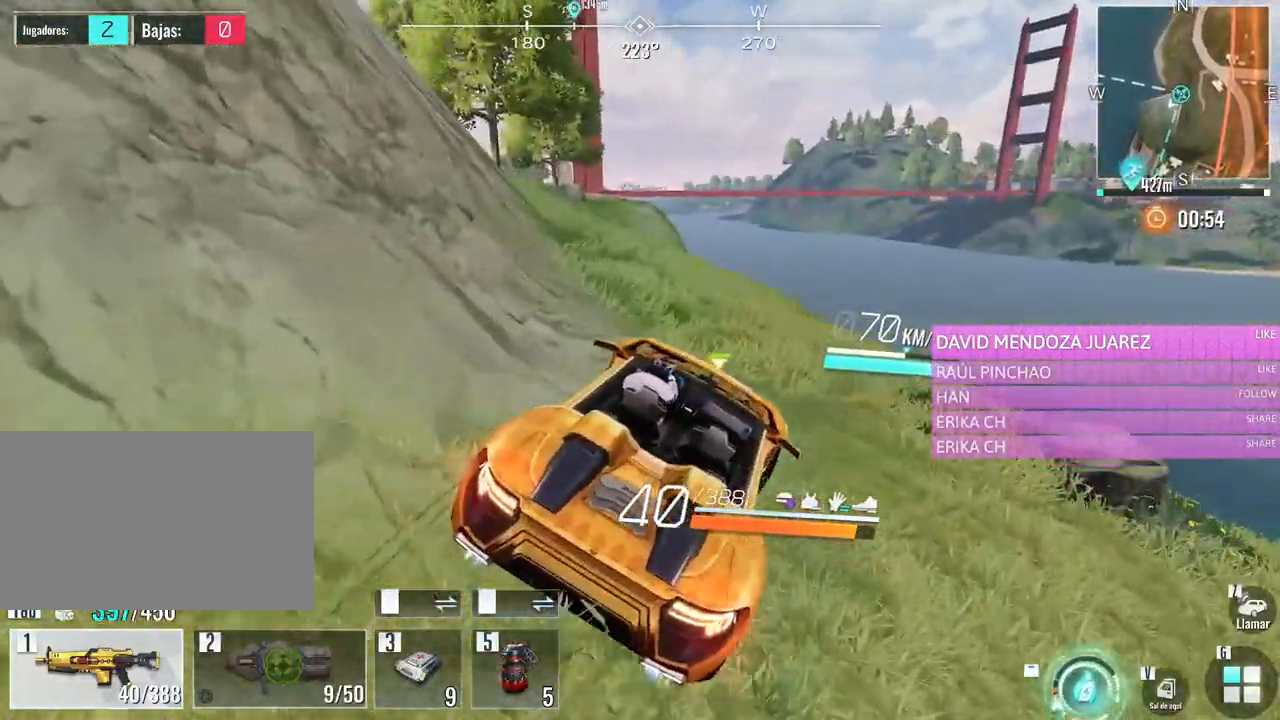
{"keys": ["w"], "mouse": [], "events": [[500, "a", "up"]]}
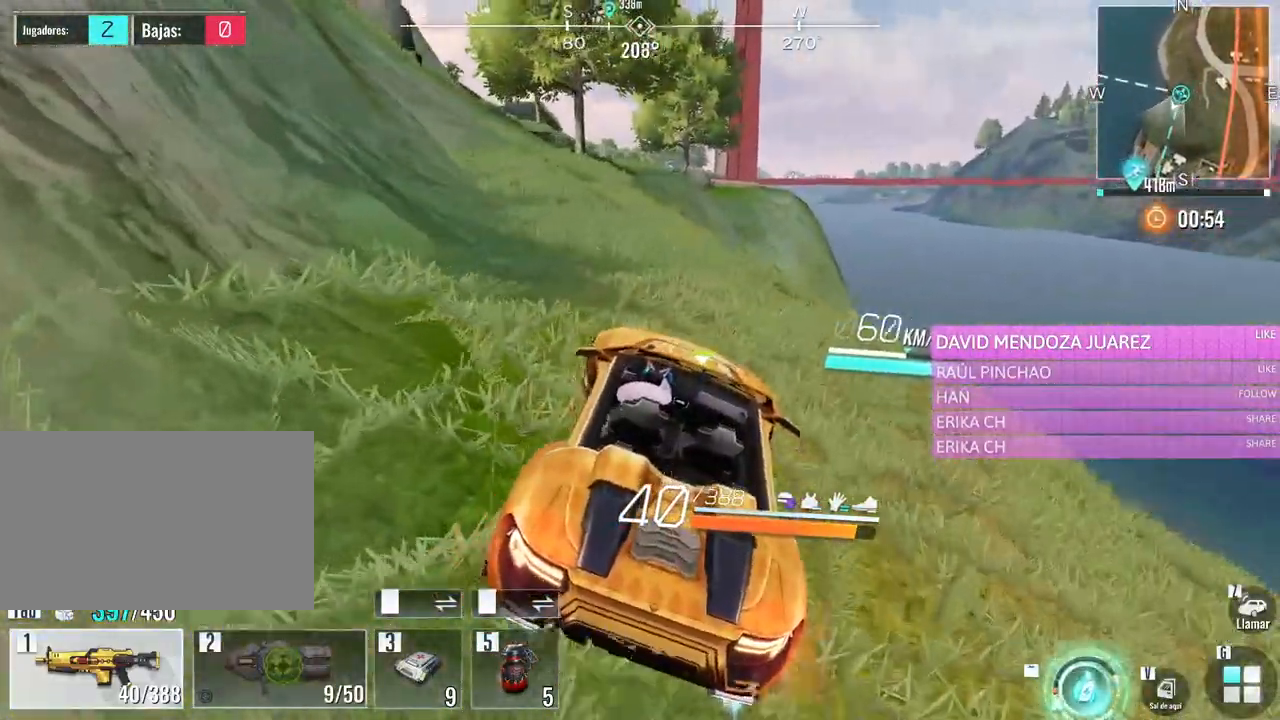
{"keys": ["w"], "mouse": [], "events": [[283, "d", "down"], [466, "d", "up"]]}
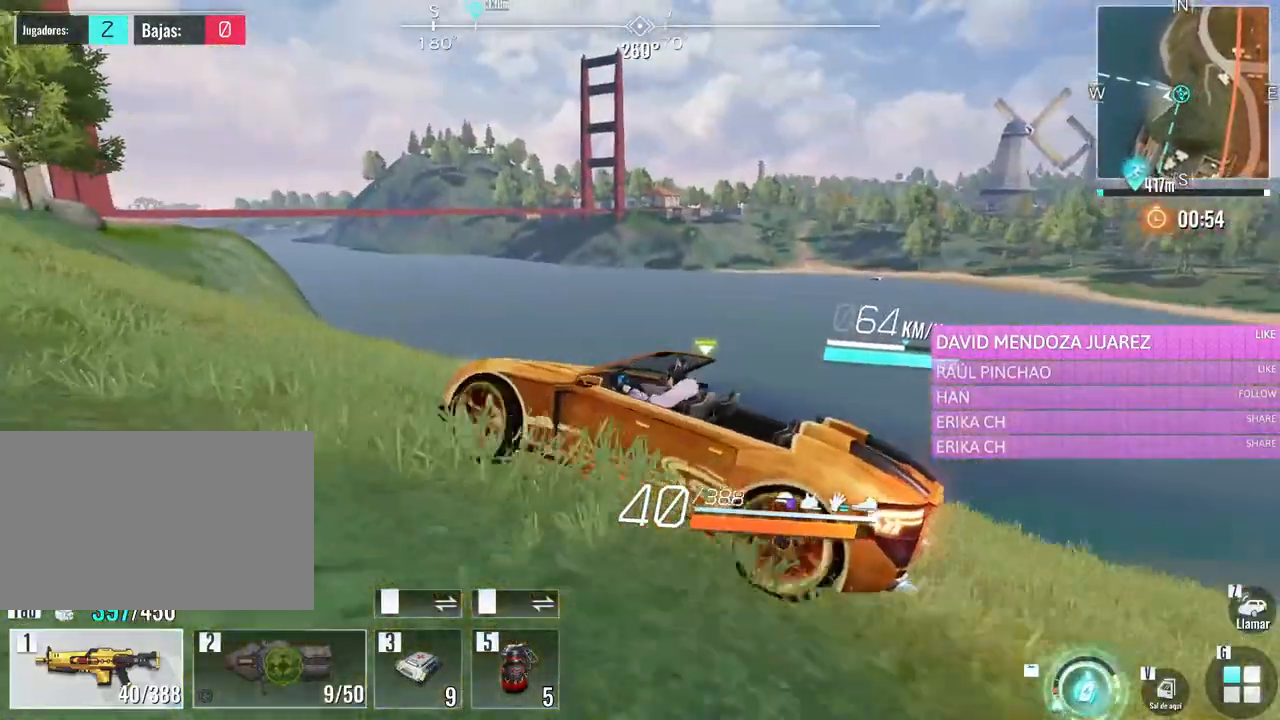
{"keys": ["w"], "mouse": [], "events": [[300, "d", "down"], [500, "d", "up"]]}
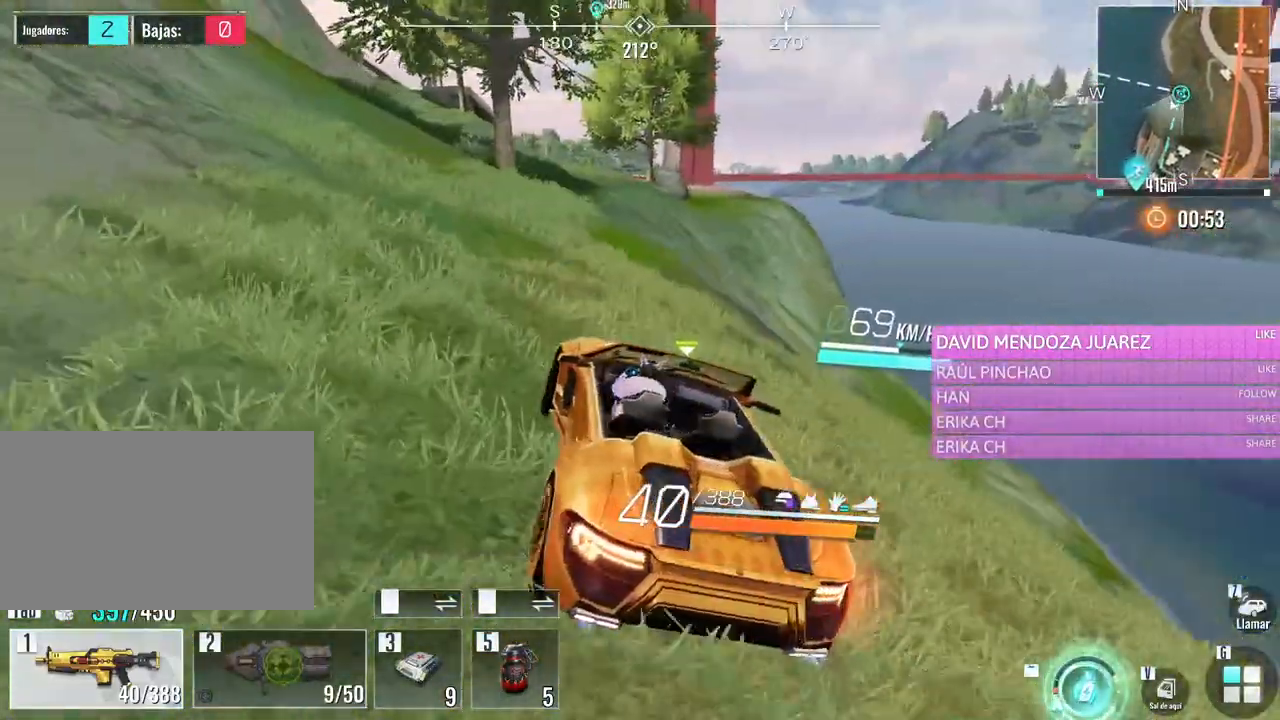
{"keys": ["a", "w"], "mouse": [], "events": [[500, "a", "down"]]}
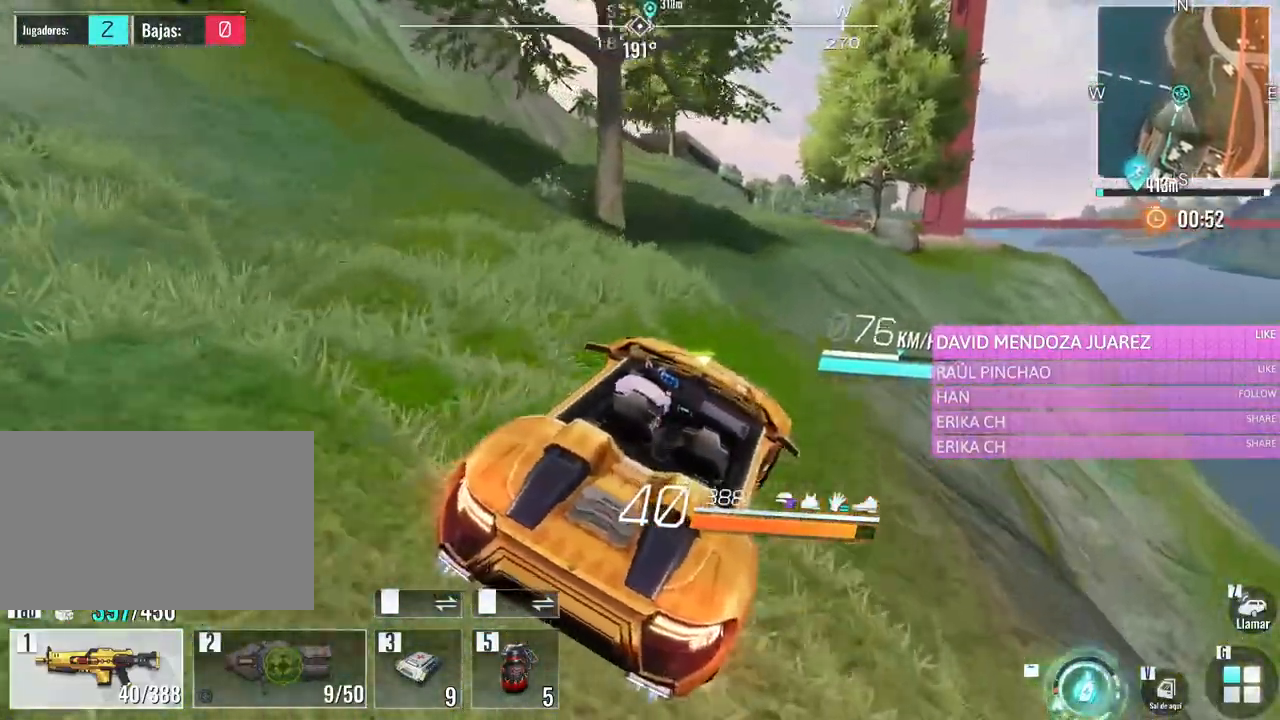
{"keys": ["w"], "mouse": [], "events": [[200, "a", "up"]]}
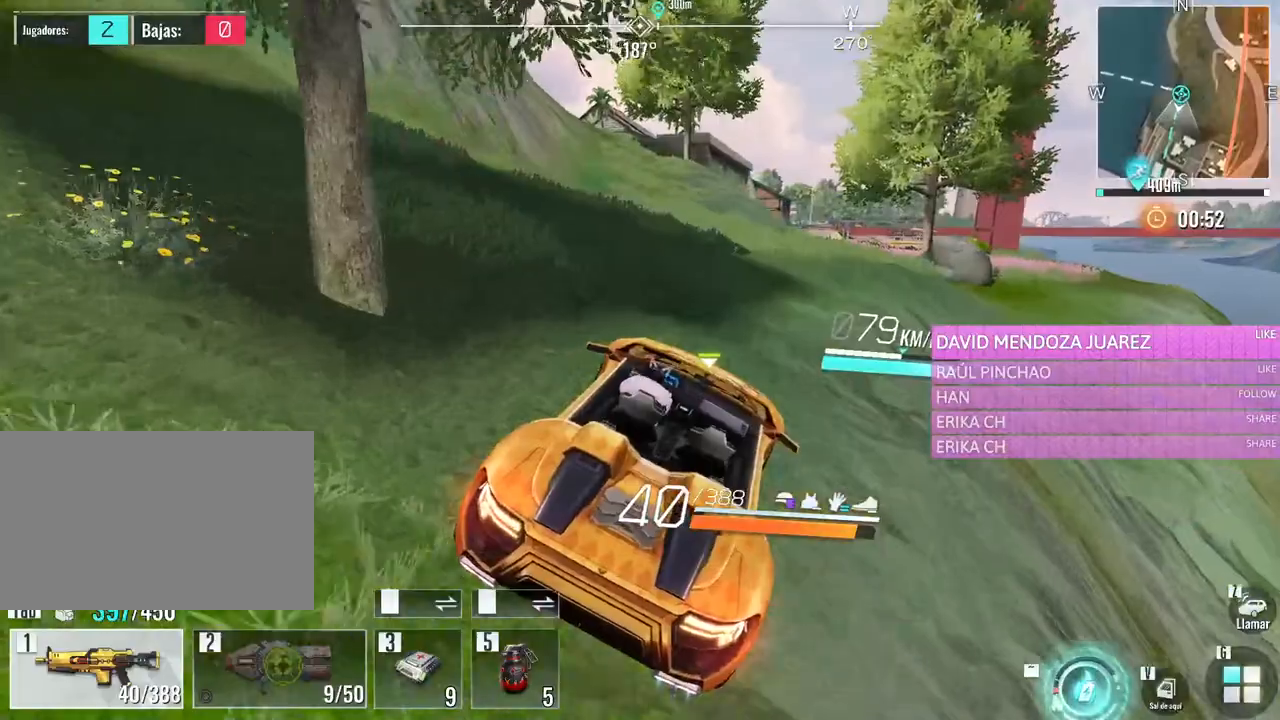
{"keys": ["w"], "mouse": [], "events": []}
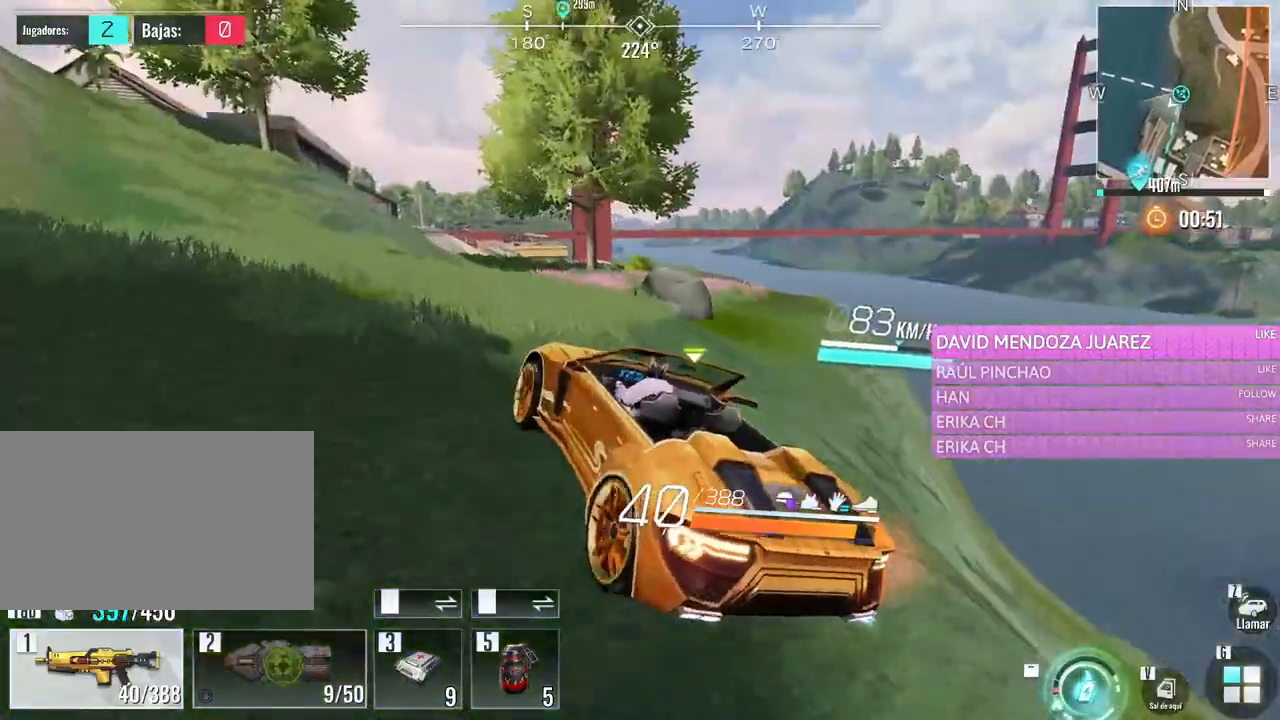
{"keys": ["w"], "mouse": [], "events": []}
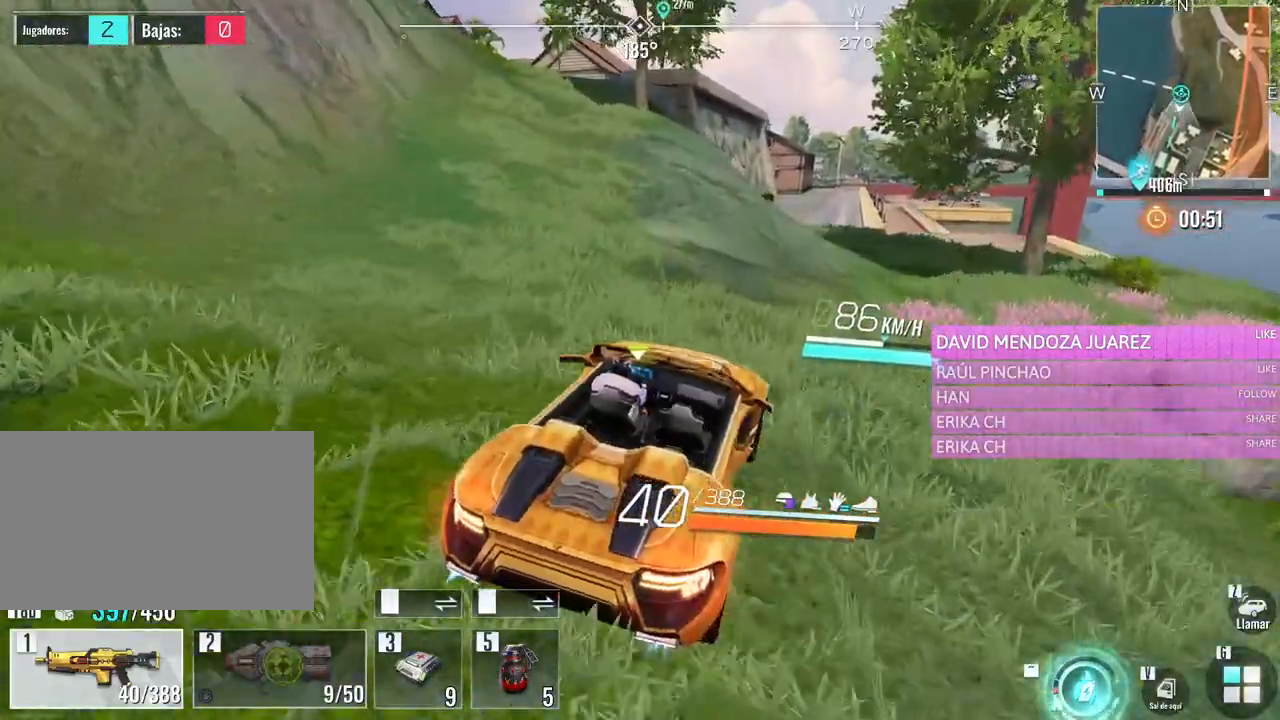
{"keys": ["w"], "mouse": [], "events": []}
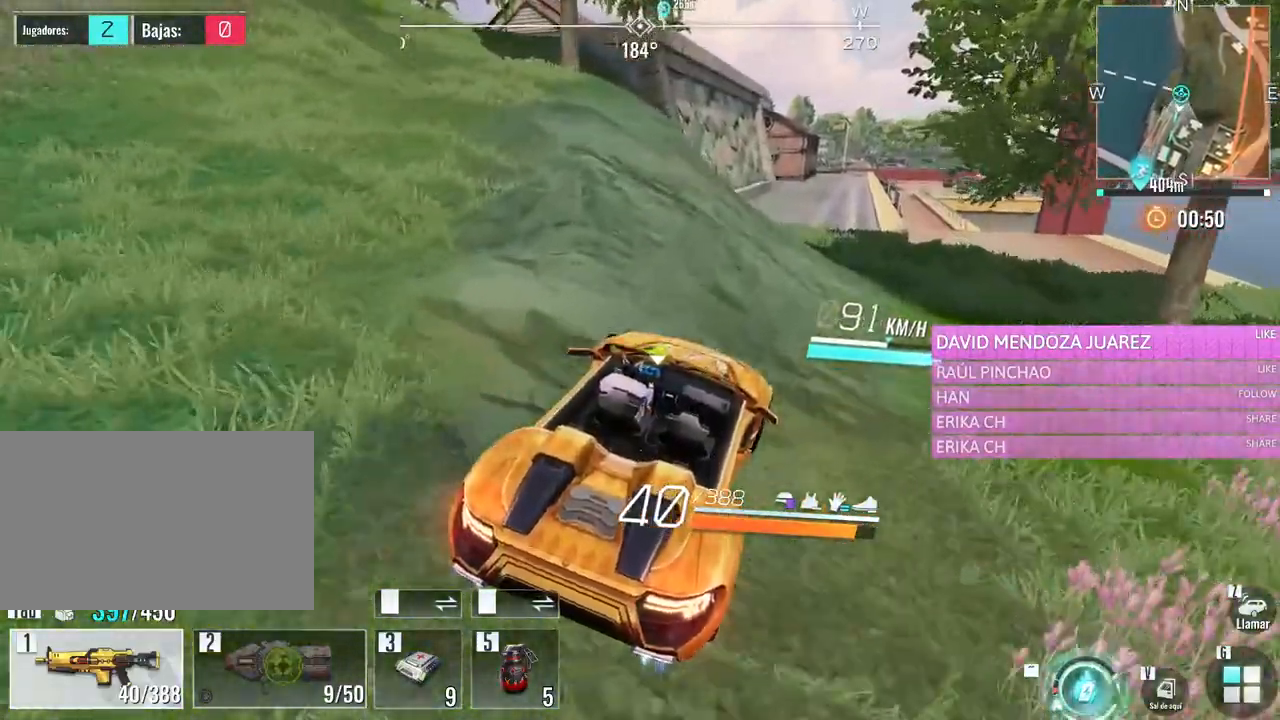
{"keys": [], "mouse": [], "events": [[250, "w", "up"]]}
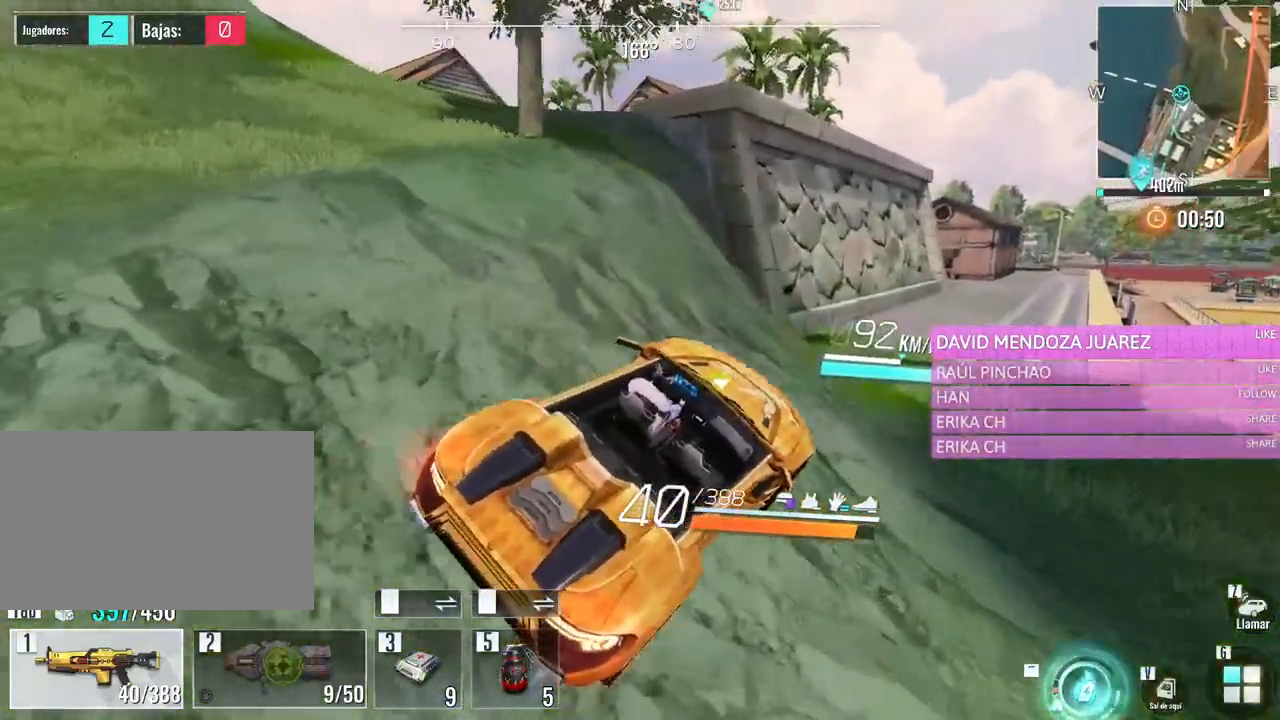
{"keys": ["d", "w"], "mouse": [], "events": [[266, "w", "down"], [416, "d", "down"]]}
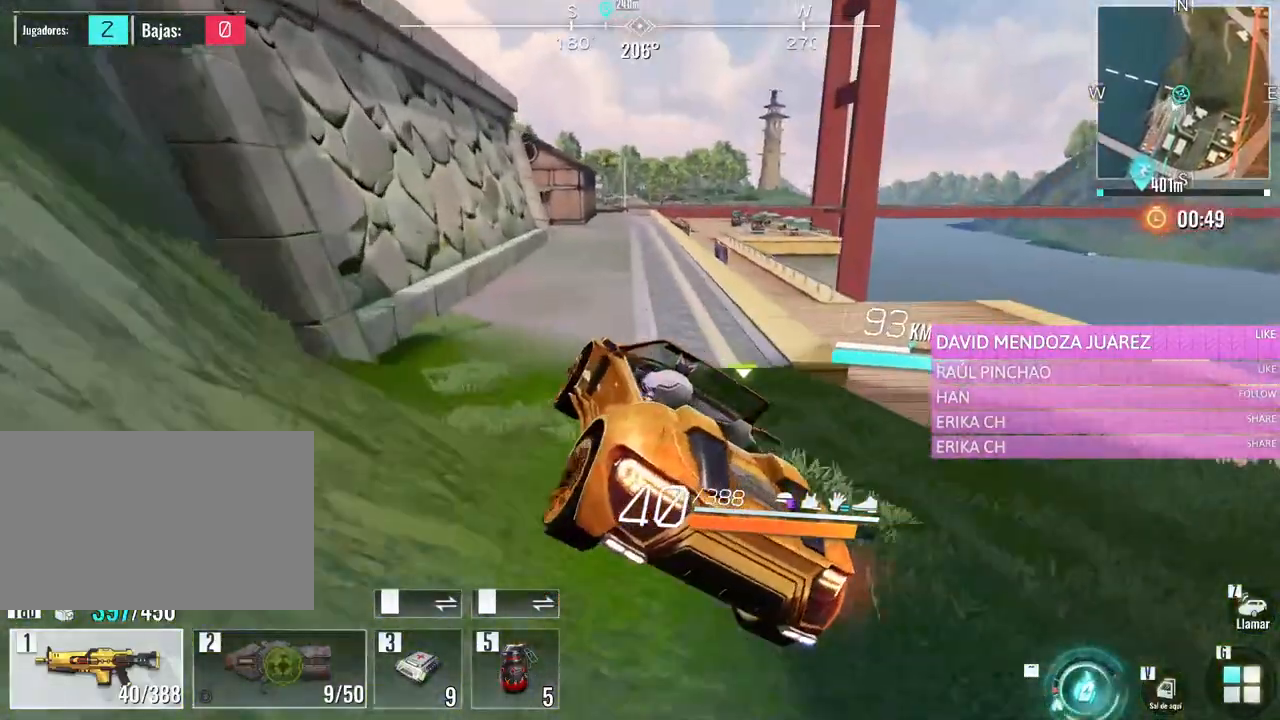
{"keys": ["w"], "mouse": [], "events": [[333, "d", "up"]]}
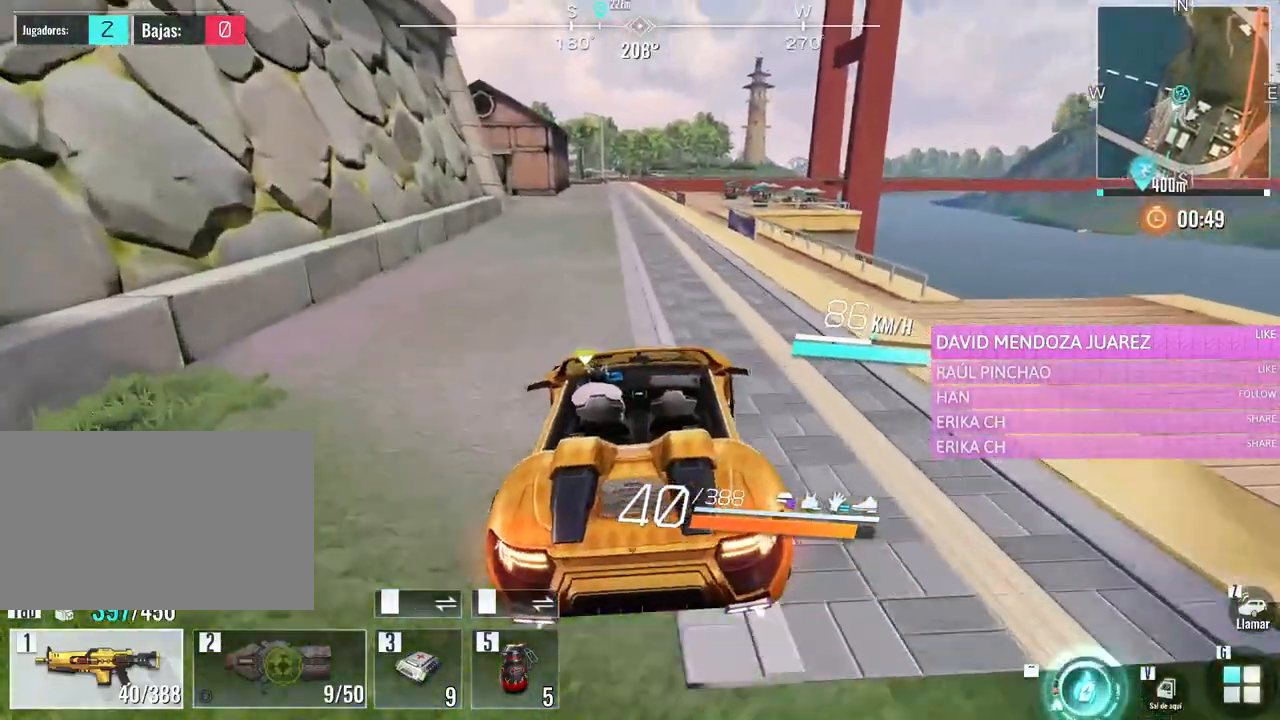
{"keys": ["w"], "mouse": [], "events": [[216, "a", "down"], [400, "a", "up"]]}
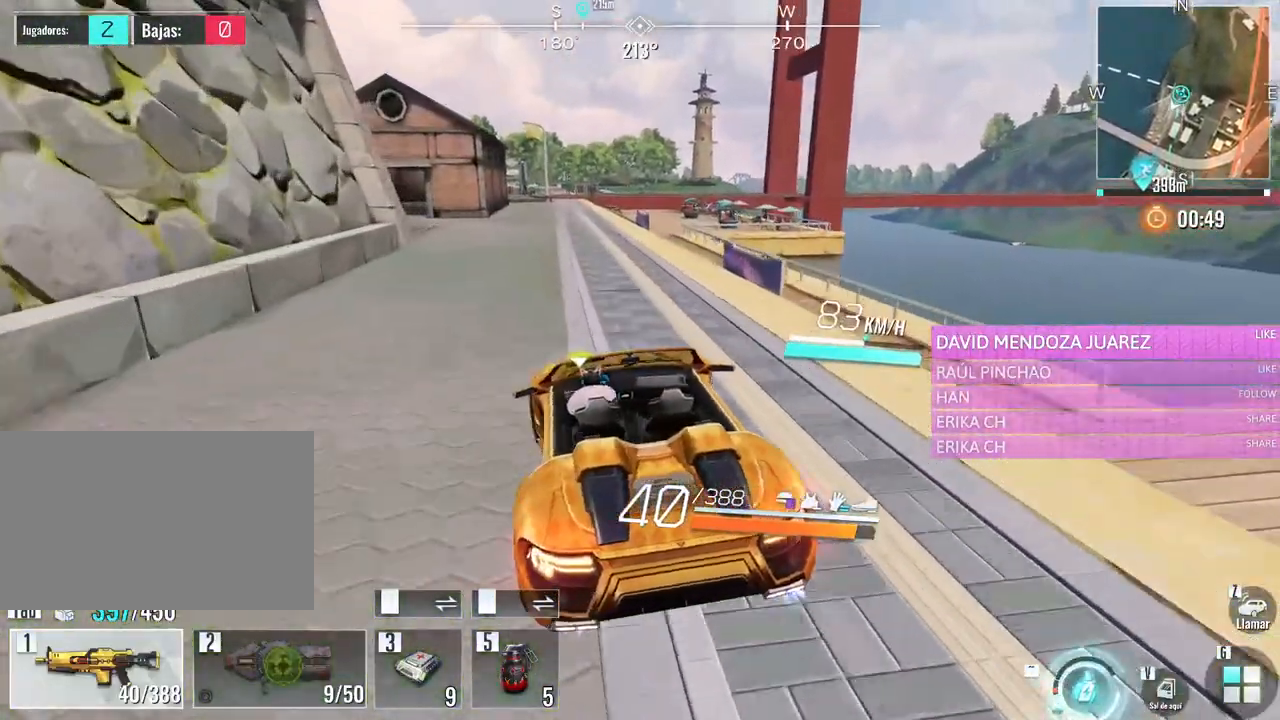
{"keys": [], "mouse": [], "events": [[216, "a", "down"], [366, "a", "up"], [500, "w", "up"]]}
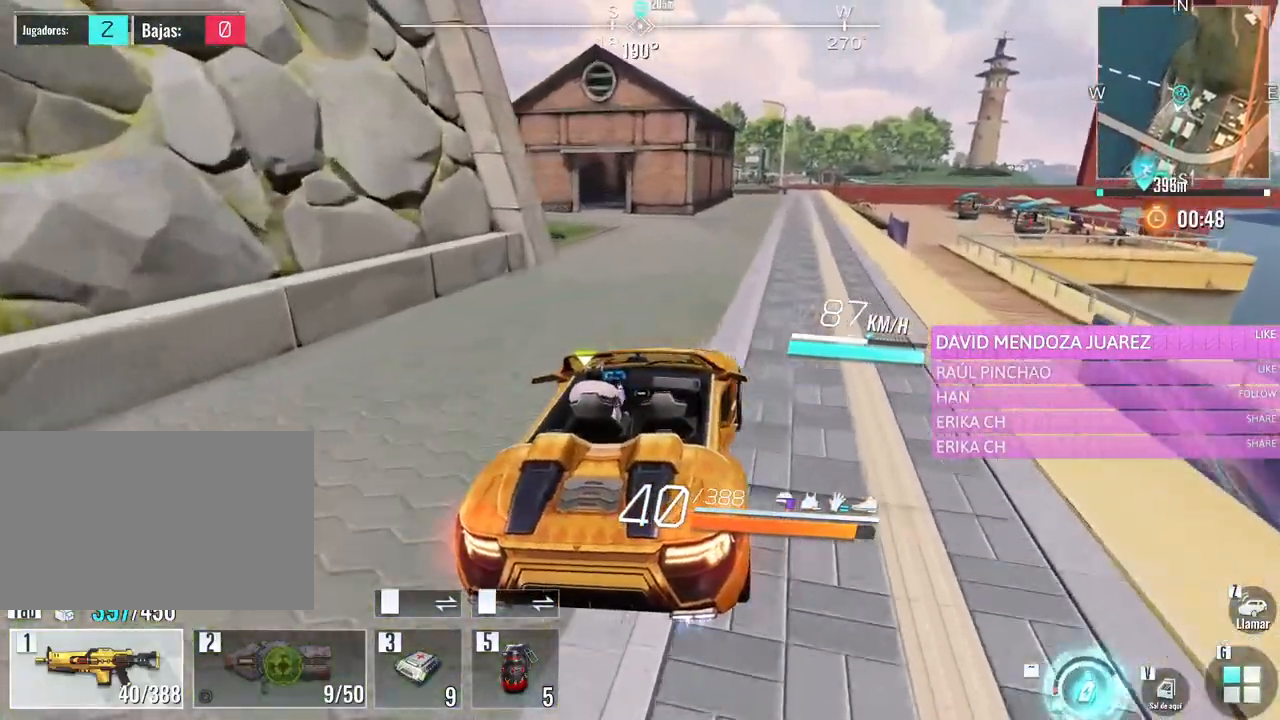
{"keys": ["s"], "mouse": [], "events": [[150, "a", "down"], [233, "s", "down"], [283, "a", "up"]]}
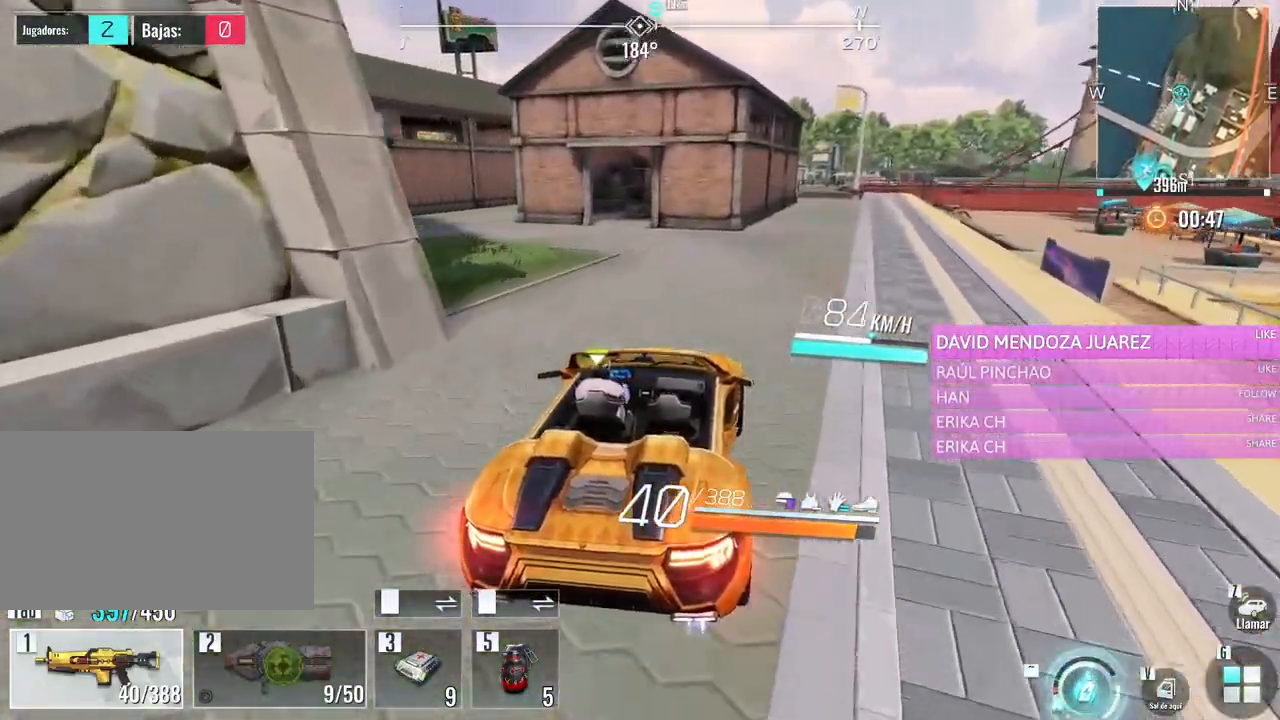
{"keys": ["s"], "mouse": [], "events": [[116, "d", "down"], [350, "d", "up"]]}
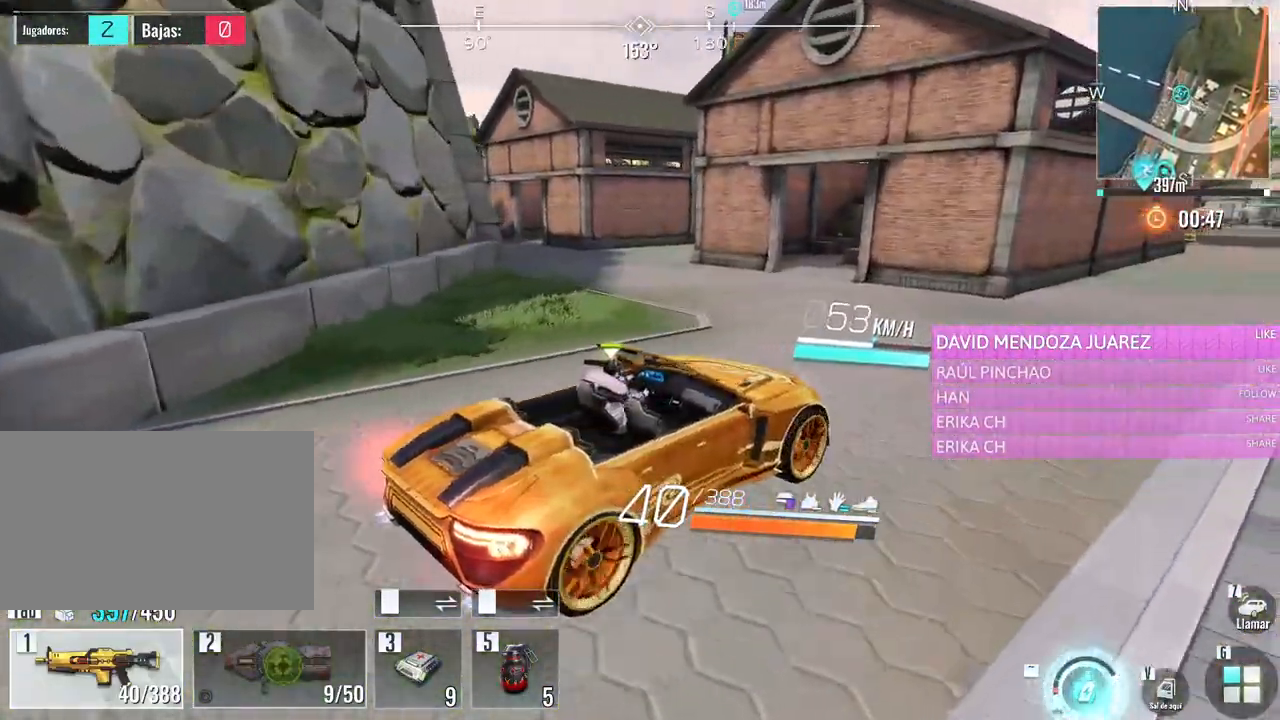
{"keys": ["e", "w"], "mouse": [], "events": [[83, "v", "down"], [183, "s", "up"], [266, "v", "up"], [266, "w", "down"], [500, "e", "down"]]}
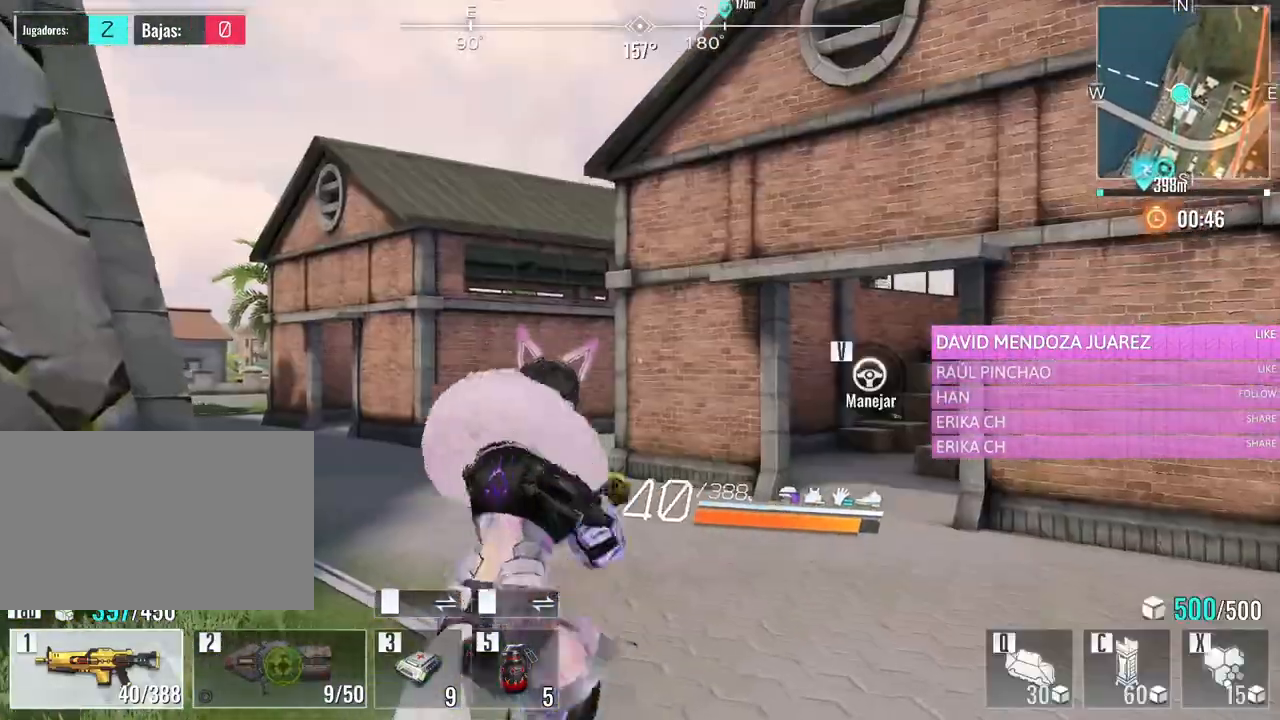
{"keys": ["d", "w"], "mouse": [], "events": [[200, "e", "up"], [283, "d", "down"]]}
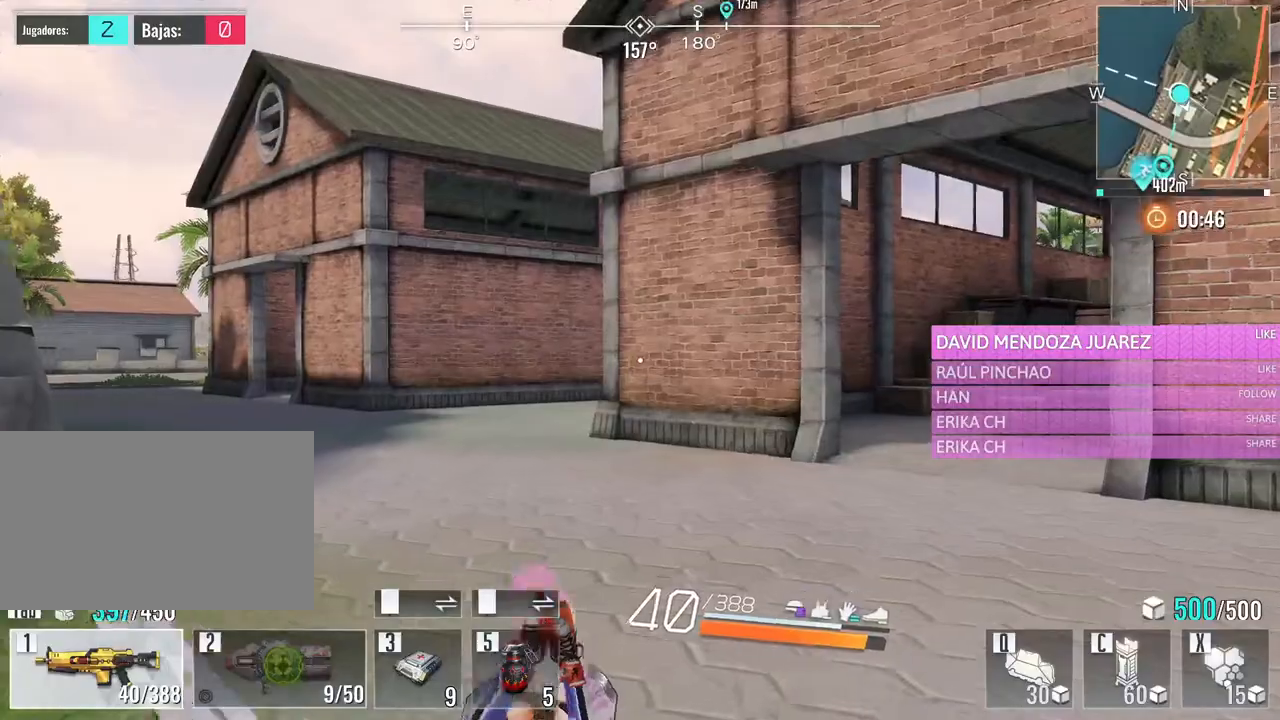
{"keys": ["w"], "mouse": ["wheel"], "events": [[216, "d", "up"], [400, "mouse_wheel", "down"]]}
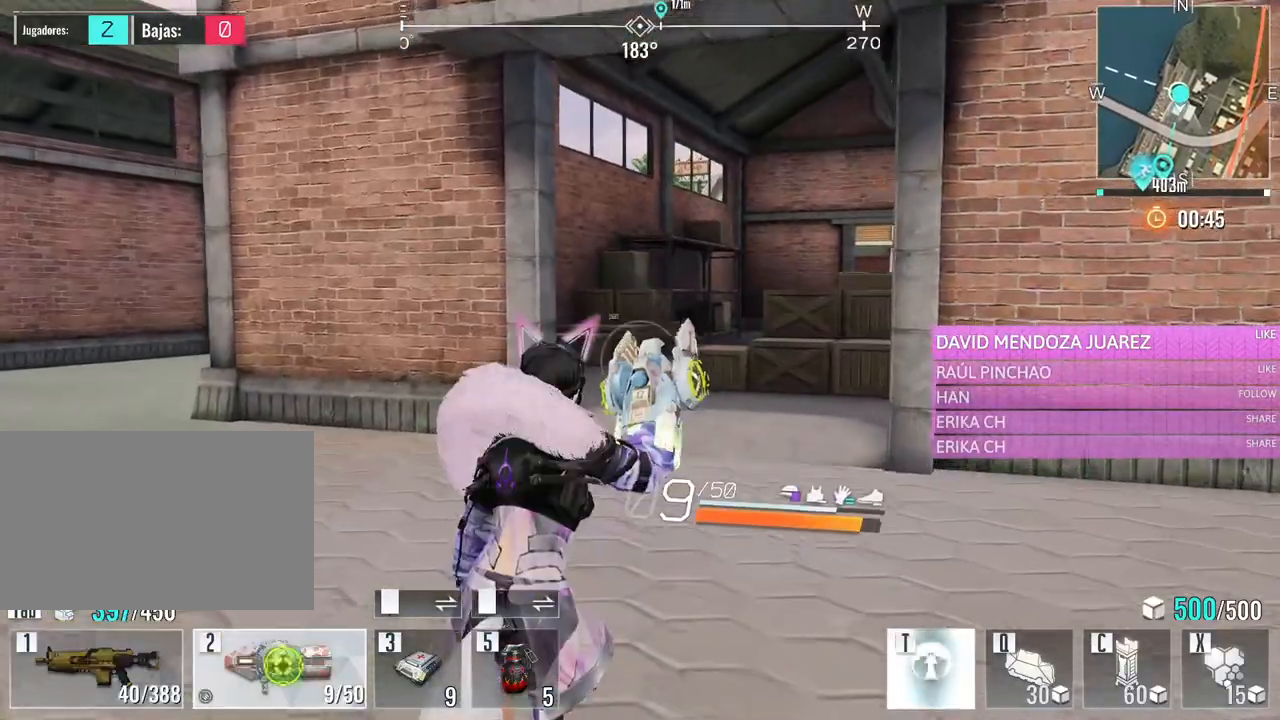
{"keys": ["w"], "mouse": ["left"], "events": [[33, "mouse_wheel", "up"], [316, "mouse_left", "down"], [466, "mouse_left", "up"], [500, "mouse_left", "down"]]}
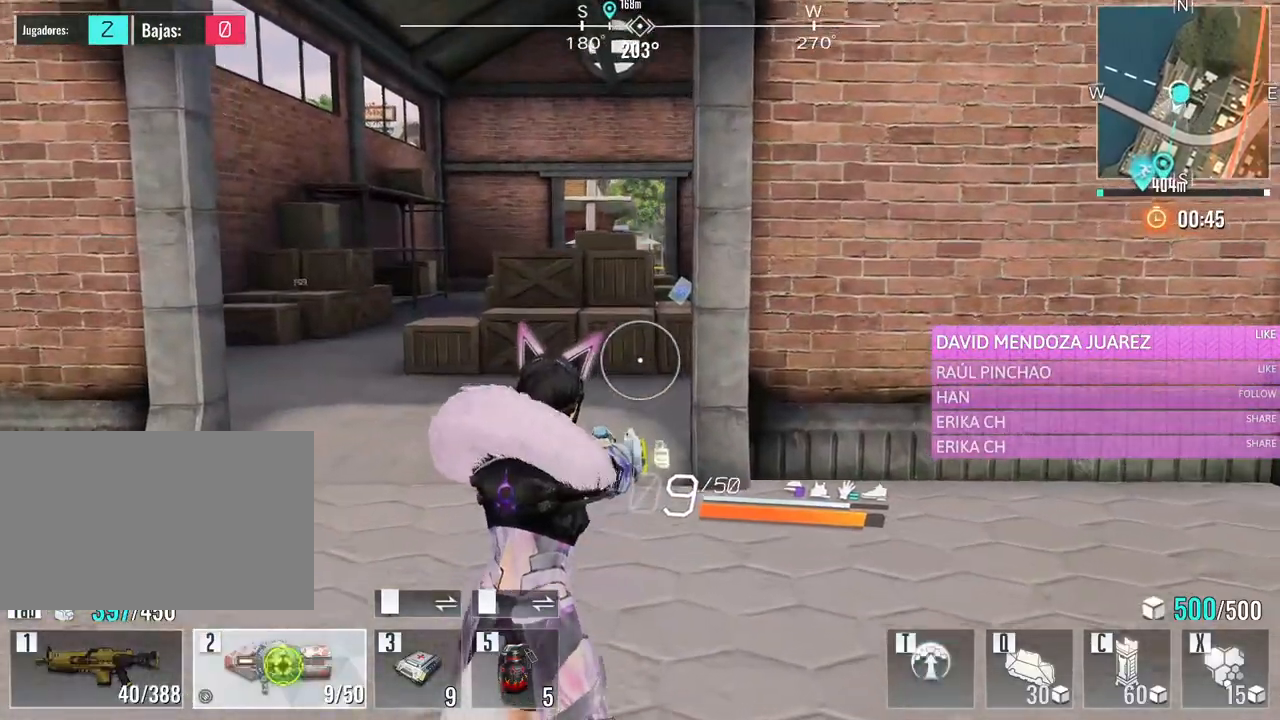
{"keys": ["w"], "mouse": [], "events": [[100, "mouse_left", "up"], [200, "mouse_left", "down"], [283, "mouse_left", "up"], [333, "mouse_left", "down"], [433, "mouse_left", "up"]]}
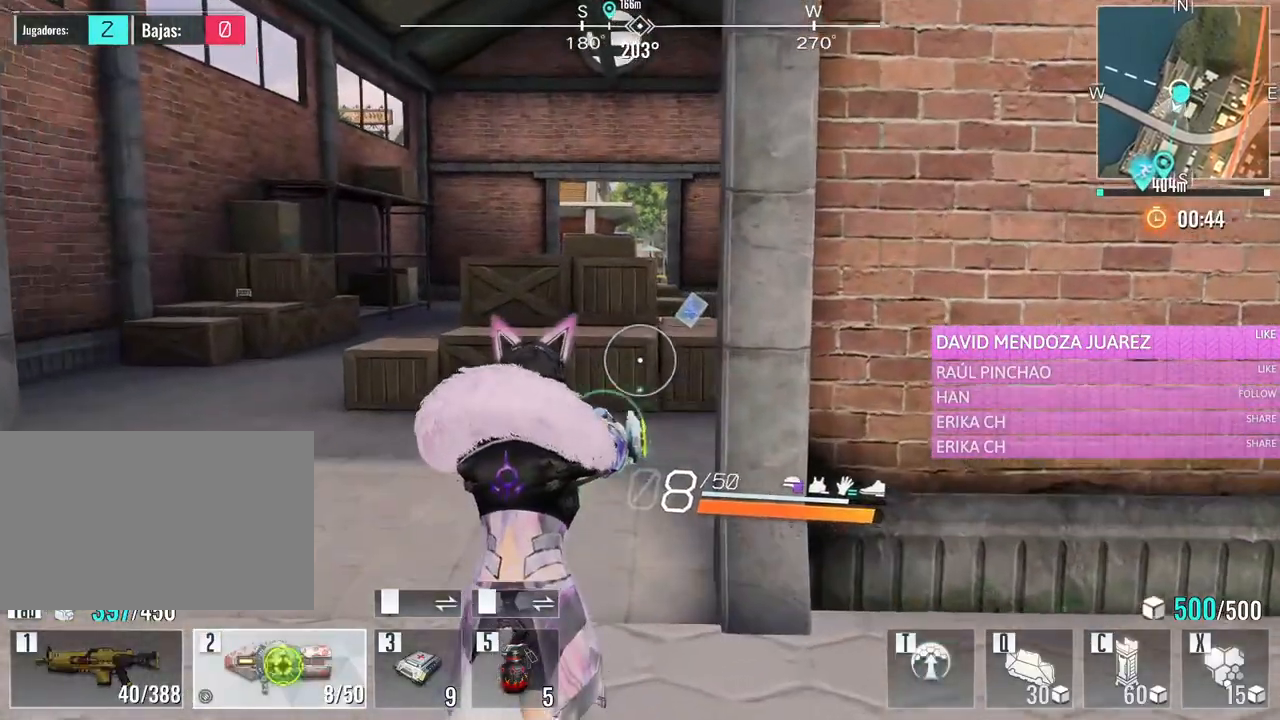
{"keys": ["w"], "mouse": [], "events": [[16, "mouse_left", "down"], [116, "mouse_left", "up"], [216, "mouse_left", "down"], [300, "mouse_left", "up"], [350, "mouse_left", "down"], [483, "mouse_left", "up"]]}
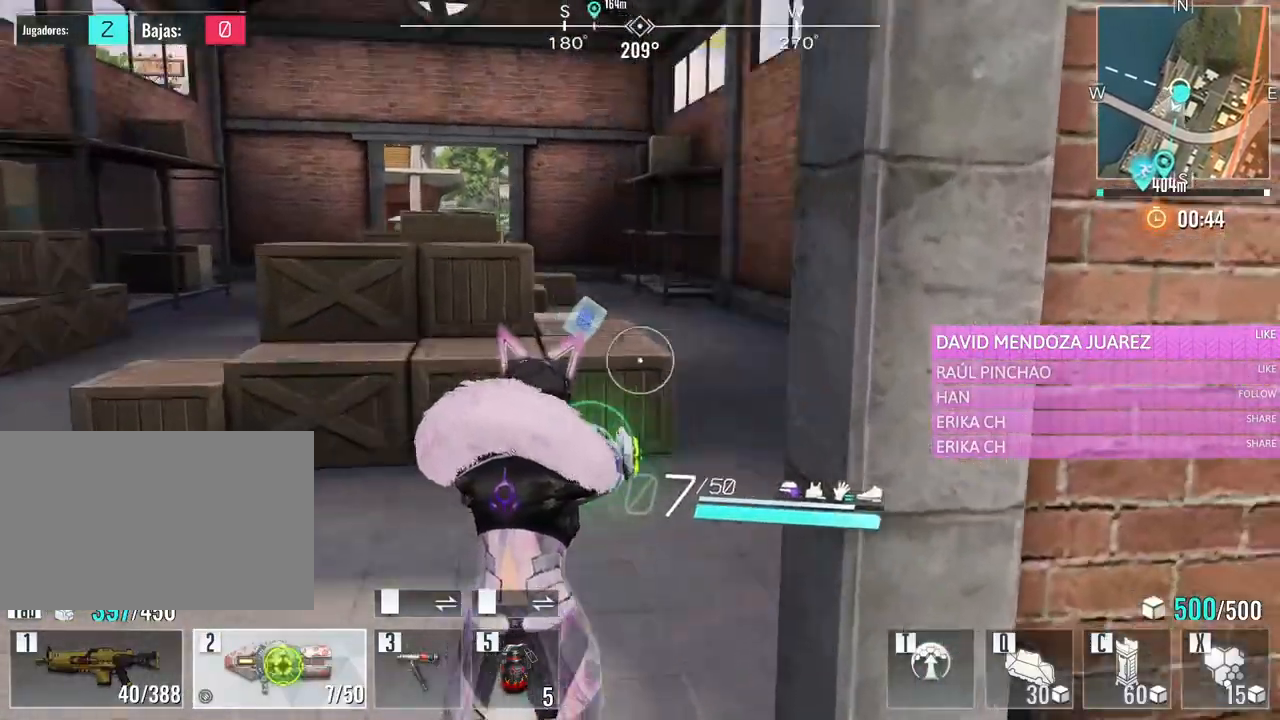
{"keys": ["a", "w"], "mouse": [], "events": [[83, "a", "down"]]}
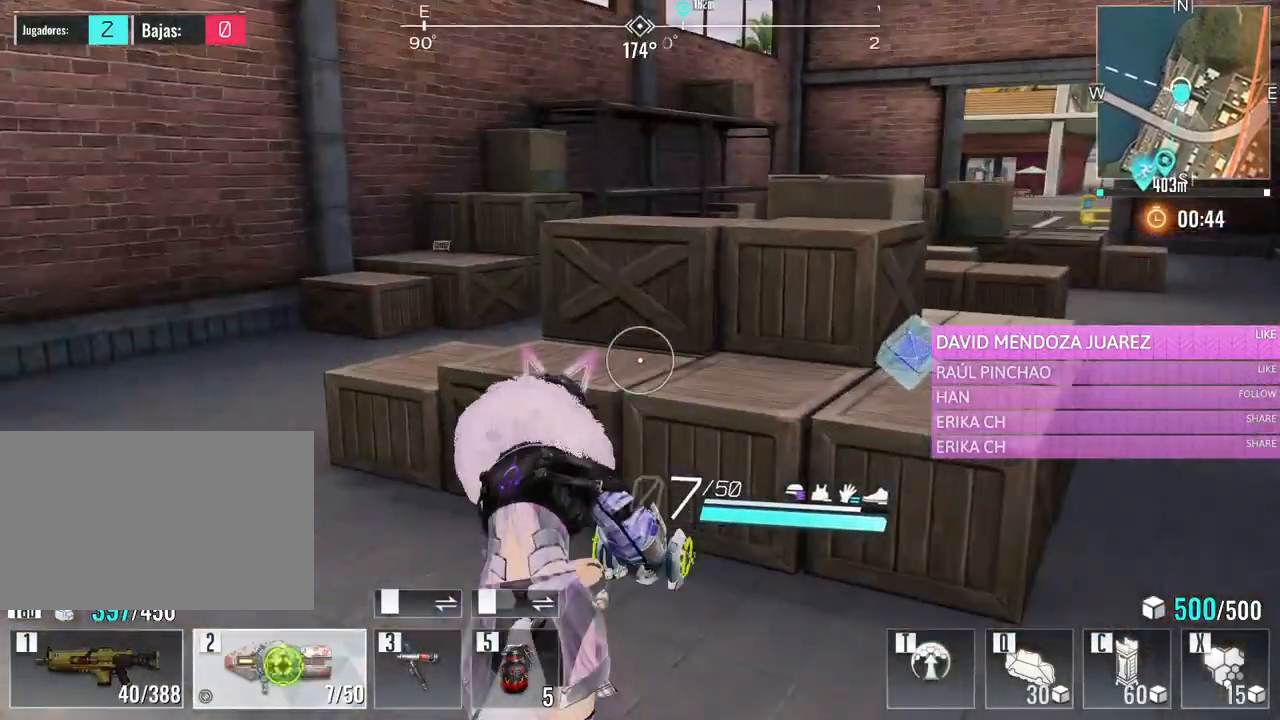
{"keys": ["a", "w"], "mouse": [], "events": []}
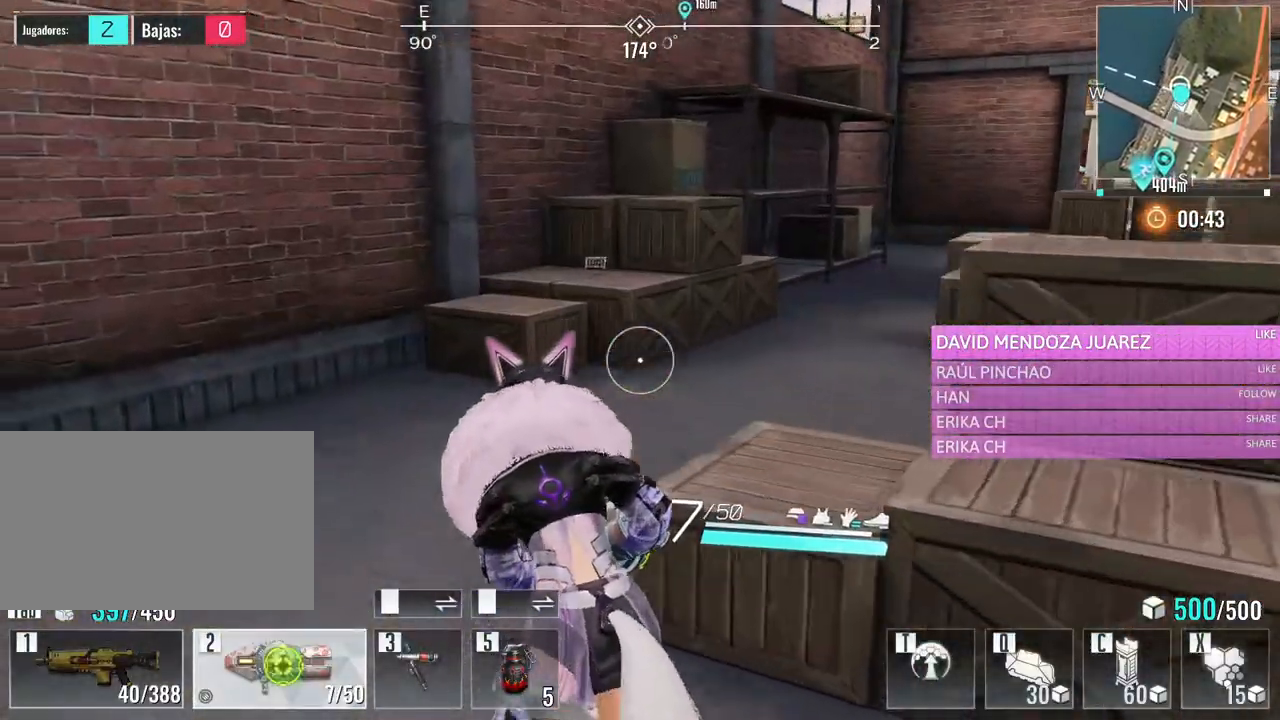
{"keys": ["a", "w"], "mouse": [], "events": [[66, "a", "up"], [166, "e", "down"], [350, "e", "up"], [483, "a", "down"]]}
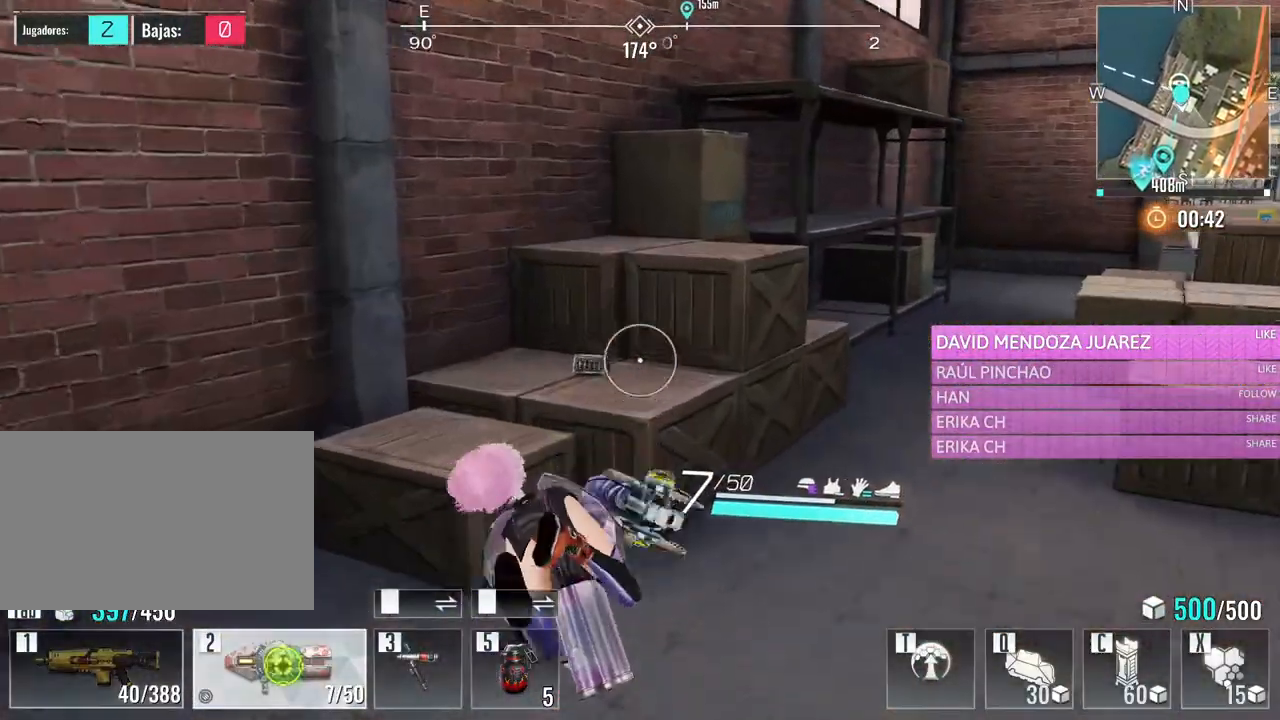
{"keys": ["w"], "mouse": [], "events": [[266, "a", "up"]]}
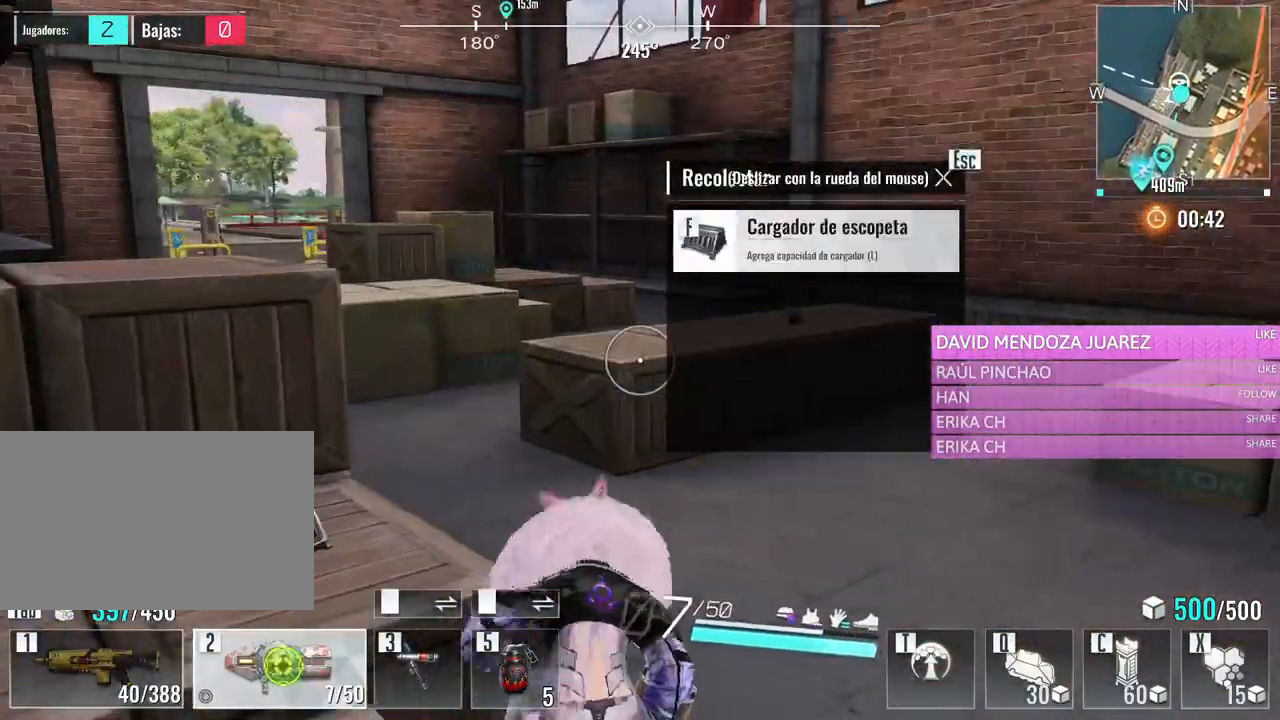
{"keys": ["r", "w"], "mouse": [], "events": [[383, "r", "down"]]}